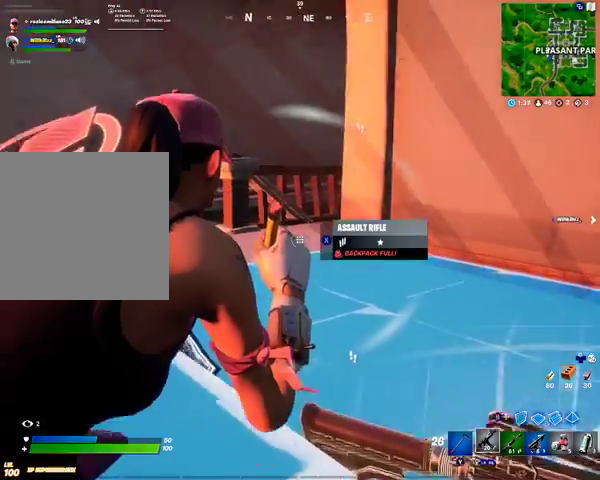
Gameplay with a controller (Xbox layout); each line is a JSON object with the inputs held at the frame after it. "events" lists button and stick changes between this image and that frame as [ms after this image, input, new state], when the widget could be followed in between.
{"buttons": [], "left_stick": "center", "right_stick": "center", "events": [[167, "right_stick", "down-left"], [367, "right_stick", "center"]]}
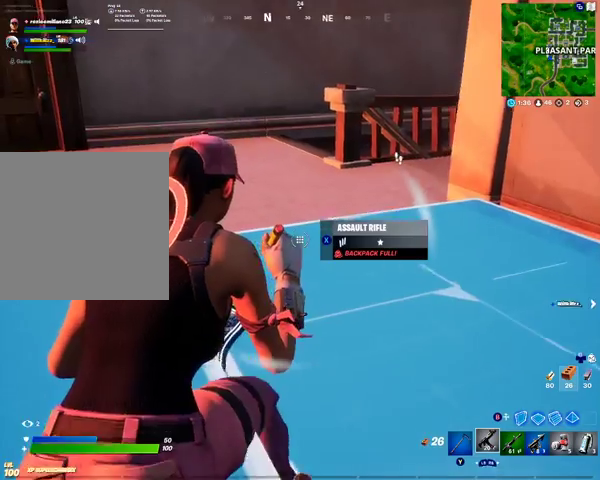
{"buttons": [], "left_stick": "center", "right_stick": "up-left", "events": [[300, "R2", "down"], [467, "R2", "up"], [500, "right_stick", "up-left"]]}
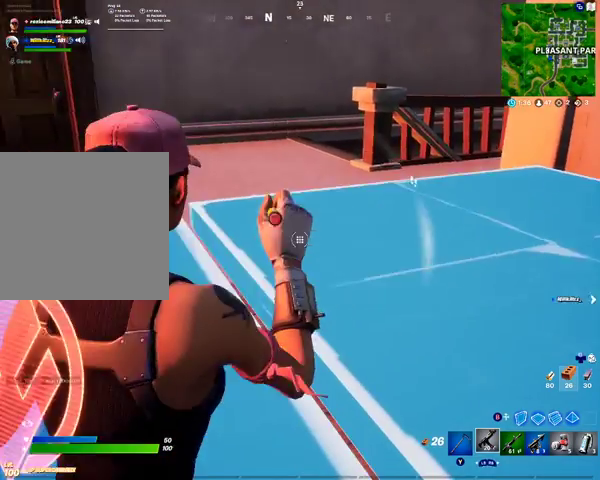
{"buttons": [], "left_stick": "center", "right_stick": "center", "events": [[233, "right_stick", "center"]]}
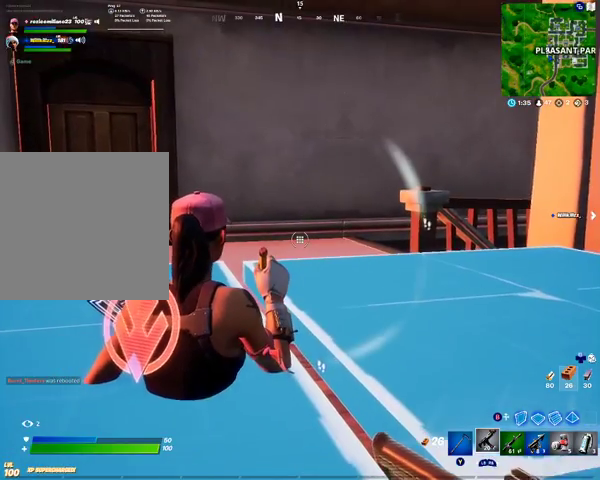
{"buttons": [], "left_stick": "center", "right_stick": "center", "events": []}
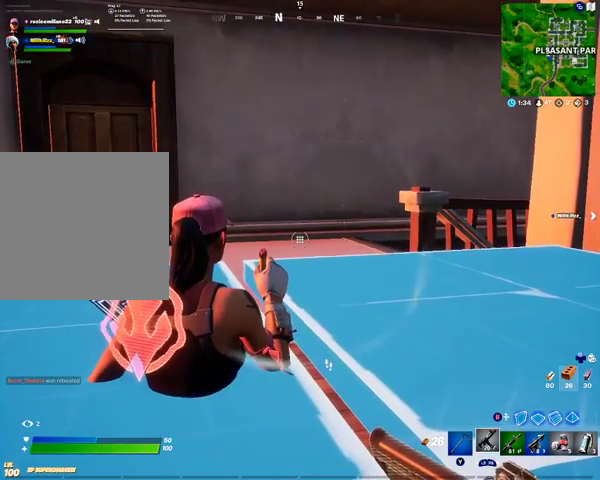
{"buttons": [], "left_stick": "center", "right_stick": "center", "events": [[300, "left_stick", "down-right"], [467, "left_stick", "center"]]}
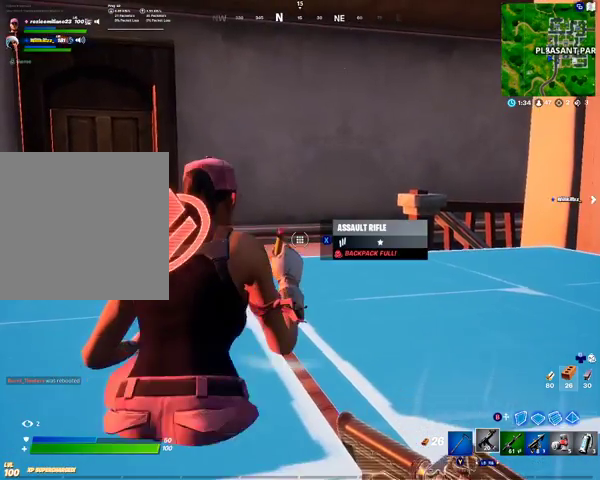
{"buttons": [], "left_stick": "up", "right_stick": "center", "events": [[167, "left_stick", "up"], [367, "B", "down"], [433, "B", "up"]]}
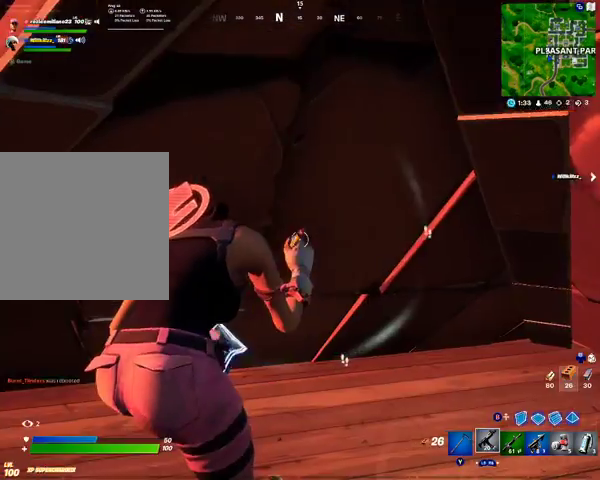
{"buttons": [], "left_stick": "center", "right_stick": "down-right", "events": [[133, "A", "down"], [200, "A", "up"], [367, "left_stick", "up-right"], [467, "left_stick", "center"], [467, "right_stick", "down-right"]]}
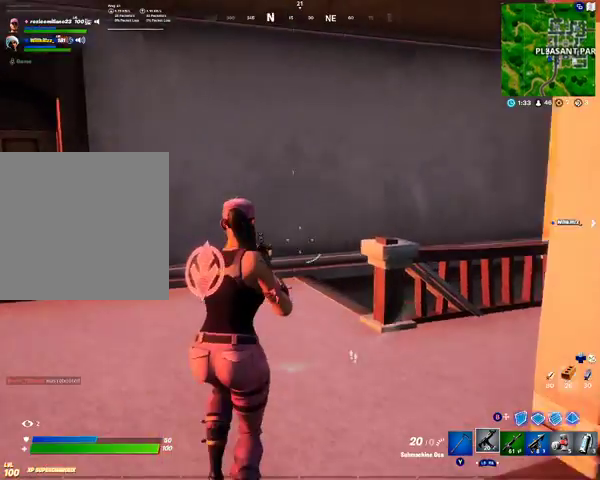
{"buttons": ["DPAD_RIGHT"], "left_stick": "center", "right_stick": "center", "events": [[67, "right_stick", "center"], [100, "DPAD_RIGHT", "down"], [100, "DPAD_UP", "down"], [267, "DPAD_UP", "up"]]}
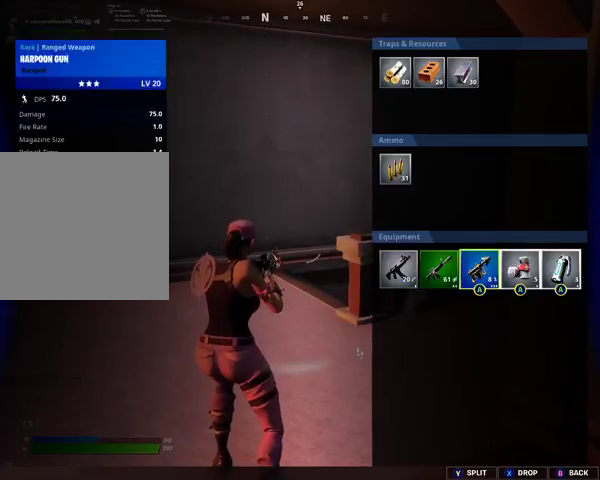
{"buttons": [], "left_stick": "center", "right_stick": "center", "events": [[67, "DPAD_RIGHT", "up"]]}
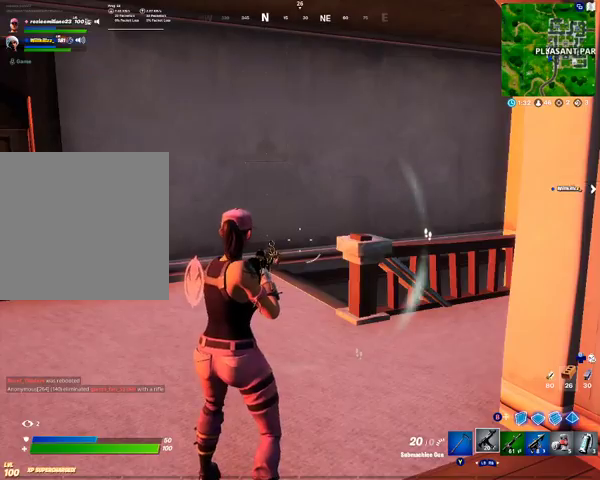
{"buttons": [], "left_stick": "up", "right_stick": "center", "events": [[333, "right_stick", "down-right"], [367, "left_stick", "up"], [467, "right_stick", "center"]]}
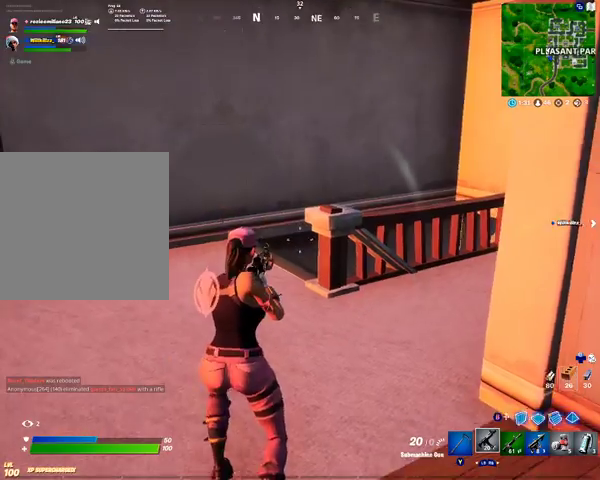
{"buttons": [], "left_stick": "up", "right_stick": "down-right", "events": [[233, "right_stick", "down-right"]]}
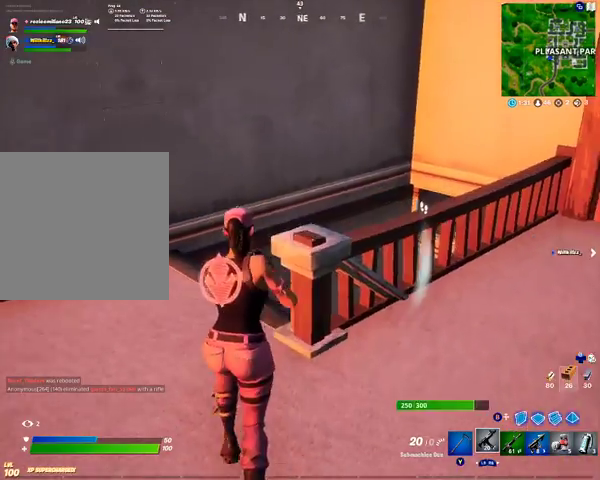
{"buttons": [], "left_stick": "up", "right_stick": "right", "events": [[33, "right_stick", "center"], [100, "A", "down"], [267, "A", "up"], [433, "right_stick", "right"]]}
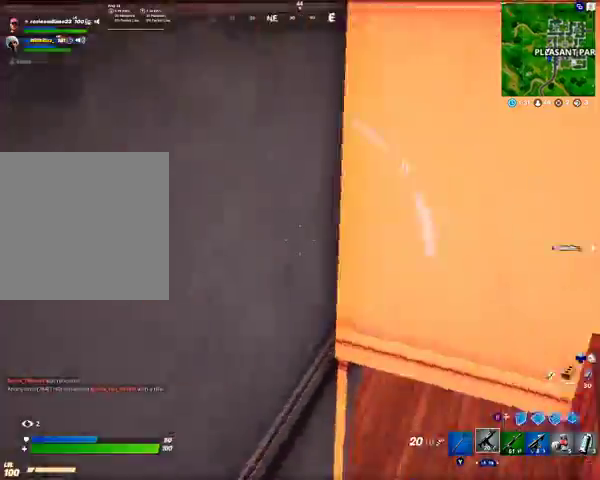
{"buttons": [], "left_stick": "up", "right_stick": "center", "events": [[100, "right_stick", "center"], [367, "right_stick", "right"], [433, "right_stick", "center"]]}
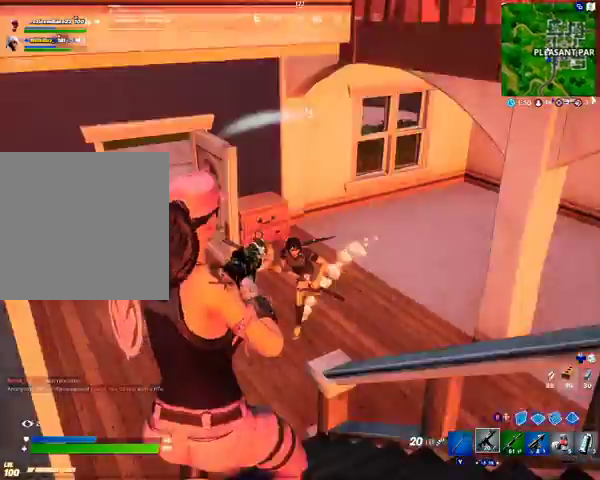
{"buttons": ["L2", "R2"], "left_stick": "up-left", "right_stick": "up", "events": [[267, "left_stick", "up-left"], [467, "L2", "down"], [467, "R2", "down"], [467, "right_stick", "up"]]}
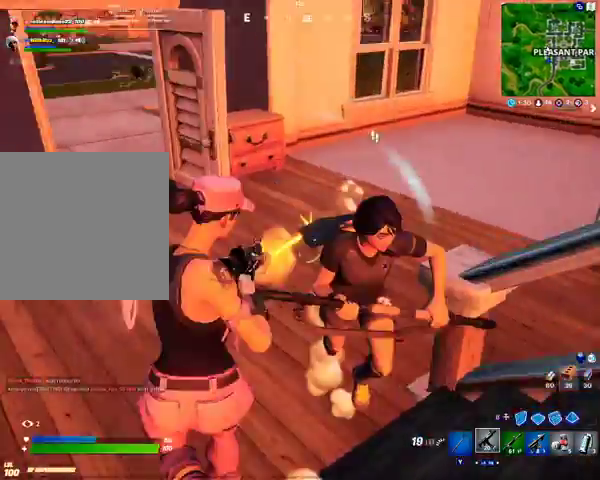
{"buttons": ["R2"], "left_stick": "left", "right_stick": "right", "events": [[133, "L2", "up"], [167, "right_stick", "right"], [400, "left_stick", "left"]]}
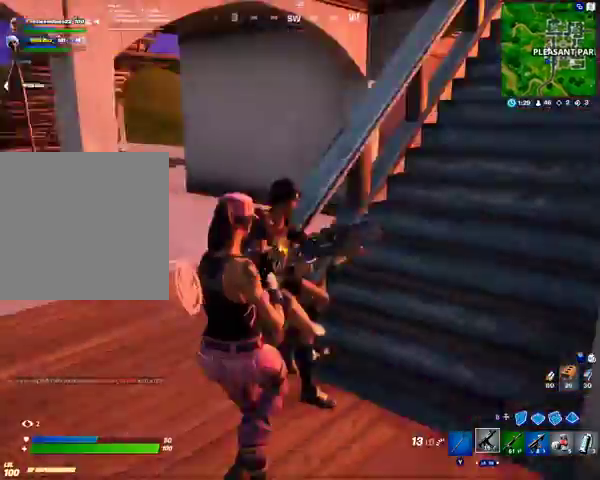
{"buttons": ["R2"], "left_stick": "left", "right_stick": "center", "events": [[67, "left_stick", "down-left"], [100, "right_stick", "center"], [467, "left_stick", "left"]]}
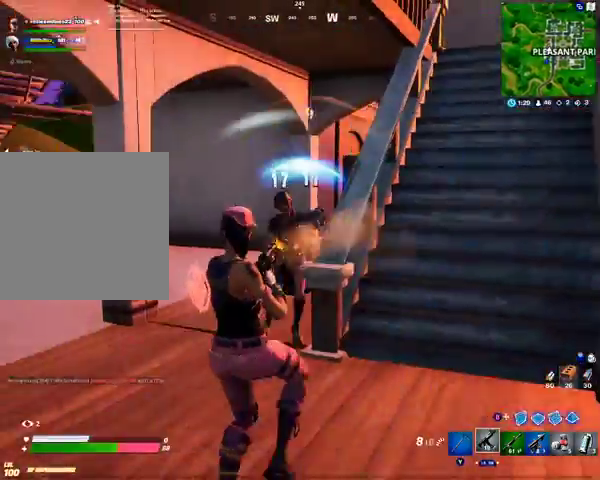
{"buttons": ["R2"], "left_stick": "up-left", "right_stick": "right", "events": [[100, "left_stick", "up-left"], [400, "right_stick", "right"]]}
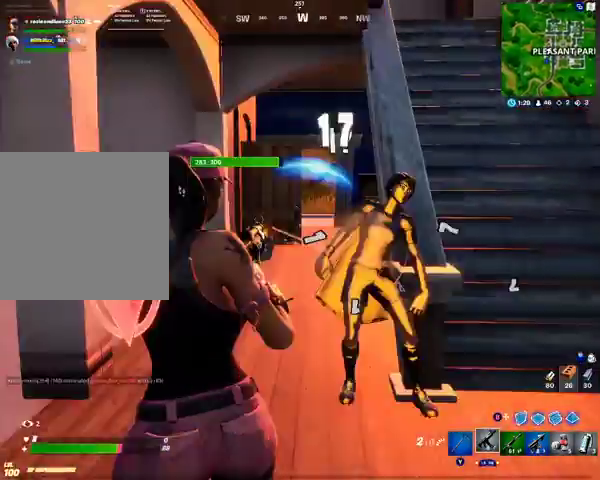
{"buttons": [], "left_stick": "up-right", "right_stick": "center", "events": [[67, "right_stick", "center"], [267, "left_stick", "up"], [267, "right_stick", "down-right"], [367, "R2", "up"], [367, "right_stick", "center"], [467, "left_stick", "up-right"]]}
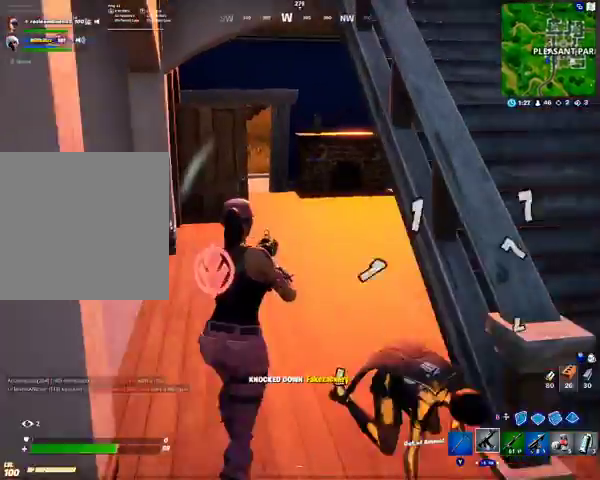
{"buttons": [], "left_stick": "up-right", "right_stick": "center", "events": [[367, "B", "down"], [467, "B", "up"]]}
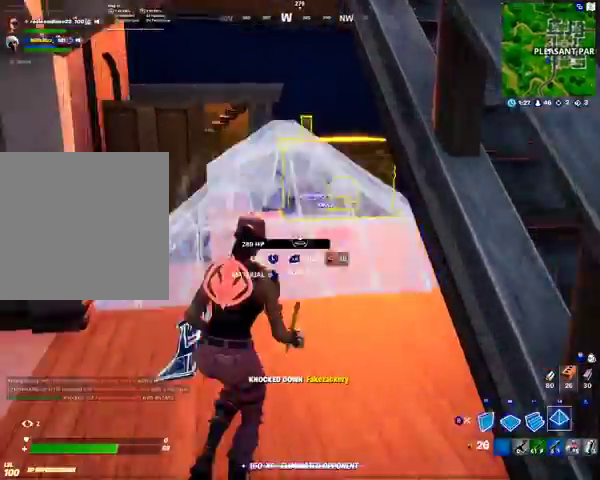
{"buttons": ["R2"], "left_stick": "center", "right_stick": "center", "events": [[67, "R2", "down"], [67, "left_stick", "right"], [67, "right_stick", "left"], [300, "left_stick", "center"], [367, "right_stick", "center"]]}
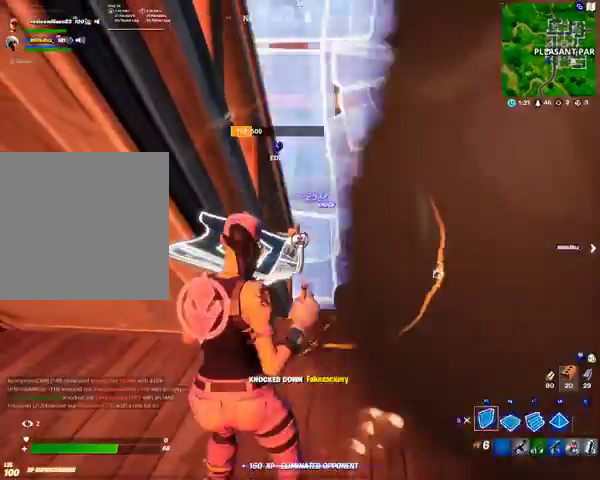
{"buttons": ["DPAD_RIGHT"], "left_stick": "center", "right_stick": "center", "events": [[33, "B", "down"], [167, "B", "up"], [167, "R2", "up"], [367, "DPAD_RIGHT", "down"]]}
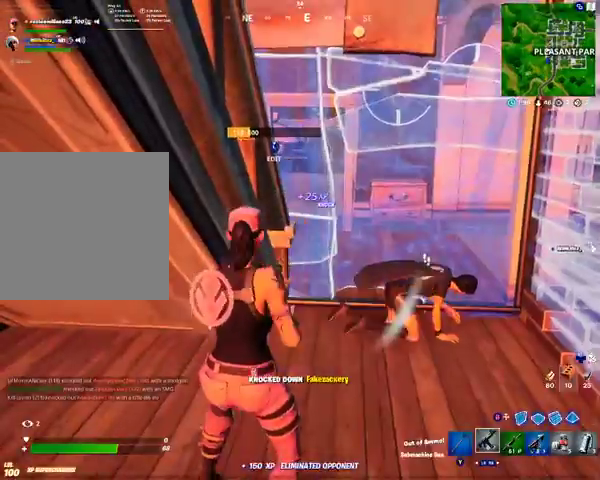
{"buttons": ["DPAD_RIGHT"], "left_stick": "center", "right_stick": "center", "events": [[167, "right_stick", "down-right"], [367, "right_stick", "center"]]}
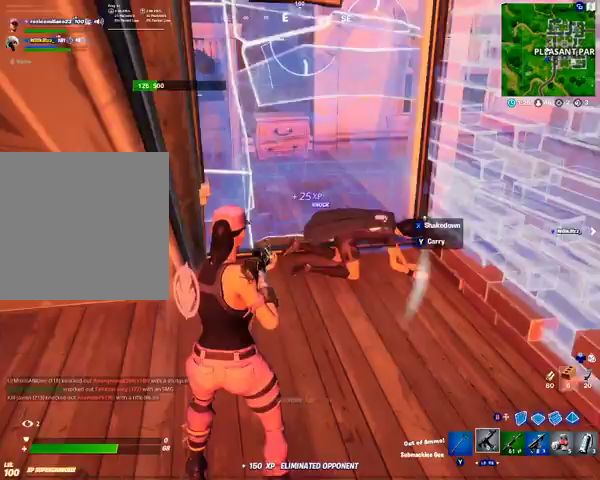
{"buttons": ["L2"], "left_stick": "right", "right_stick": "center", "events": [[133, "DPAD_RIGHT", "up"], [133, "right_stick", "right"], [167, "R1", "down"], [300, "right_stick", "center"], [367, "R1", "up"], [400, "left_stick", "right"], [467, "L2", "down"]]}
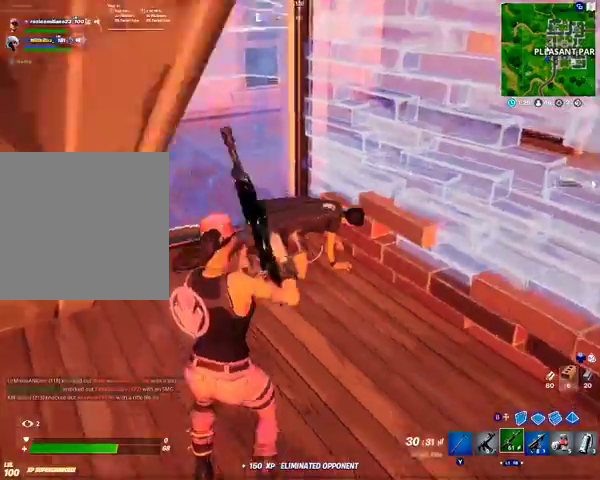
{"buttons": ["L2", "R2"], "left_stick": "center", "right_stick": "center", "events": [[133, "right_stick", "down-right"], [167, "R2", "down"], [167, "left_stick", "center"], [267, "right_stick", "center"]]}
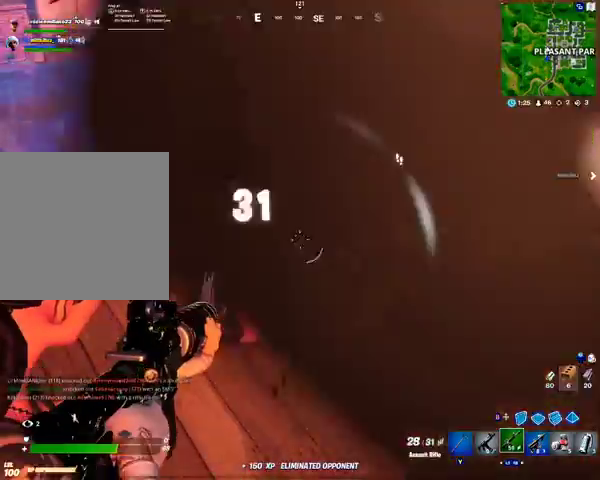
{"buttons": ["L2", "R2"], "left_stick": "up", "right_stick": "center", "events": [[300, "right_stick", "down-right"], [400, "right_stick", "center"], [467, "left_stick", "up"]]}
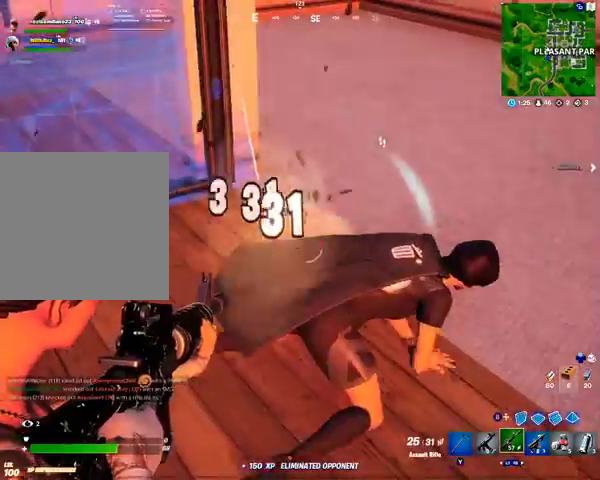
{"buttons": [], "left_stick": "up-right", "right_stick": "right", "events": [[67, "L2", "up"], [67, "R2", "up"], [167, "Y", "down"], [200, "Y", "up"], [267, "left_stick", "up-right"], [467, "right_stick", "right"]]}
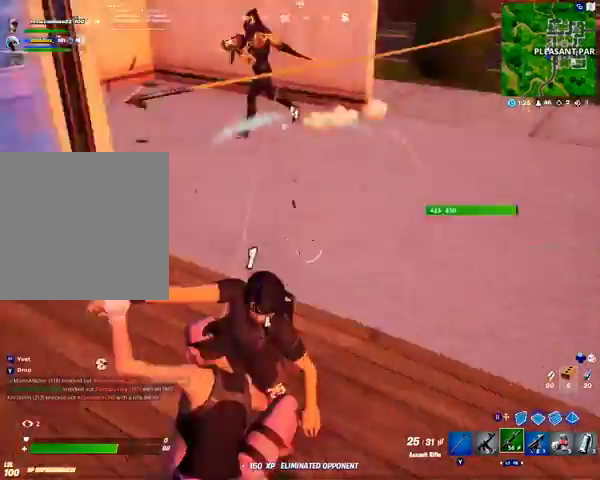
{"buttons": ["R2"], "left_stick": "up-right", "right_stick": "up-left", "events": [[100, "right_stick", "center"], [133, "left_stick", "up-left"], [333, "left_stick", "up-right"], [367, "right_stick", "up-left"], [467, "R2", "down"]]}
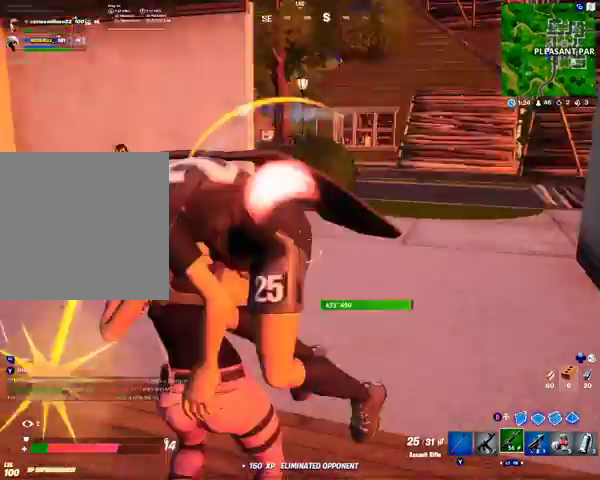
{"buttons": [], "left_stick": "down-left", "right_stick": "center", "events": [[67, "left_stick", "down-right"], [67, "right_stick", "center"], [100, "R2", "up"], [133, "left_stick", "down"], [467, "left_stick", "down-left"]]}
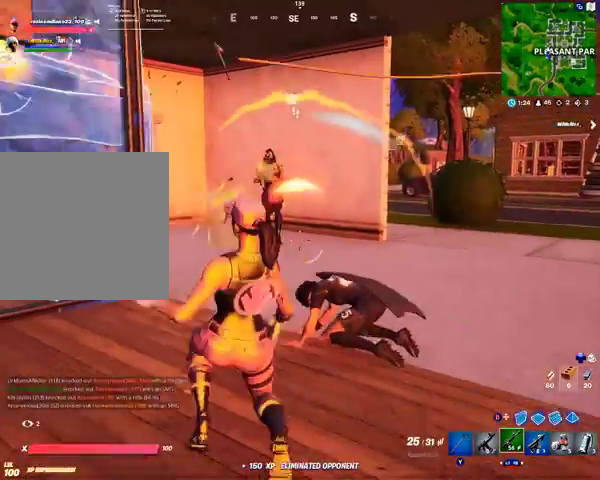
{"buttons": [], "left_stick": "down", "right_stick": "right", "events": [[333, "left_stick", "down"], [467, "right_stick", "right"]]}
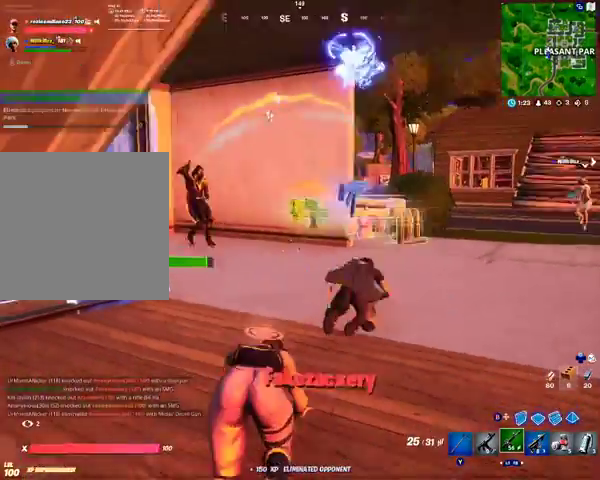
{"buttons": [], "left_stick": "down-right", "right_stick": "center", "events": [[67, "right_stick", "center"], [233, "left_stick", "down-right"]]}